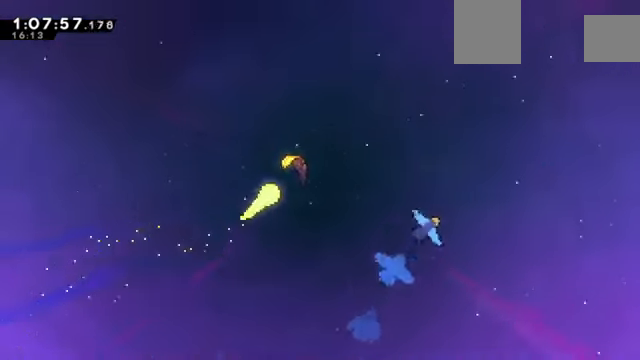
Gameplay with keyboard; each line is a JSON object with the keys held at the frame after it. "events" lists presses ("down") and releases ("up") of "a", "d", "down", "e", "left", "q", "right", "s", "up", "w" and "z" between this image and that frame as [ms after this image, input, new state], when the widget could be followed in between. No other keys are recorded. Mouse input is not recorded. Not read: c x.
{"keys": ["right", "up"], "events": [[100, "up", "up"], [200, "up", "down"]]}
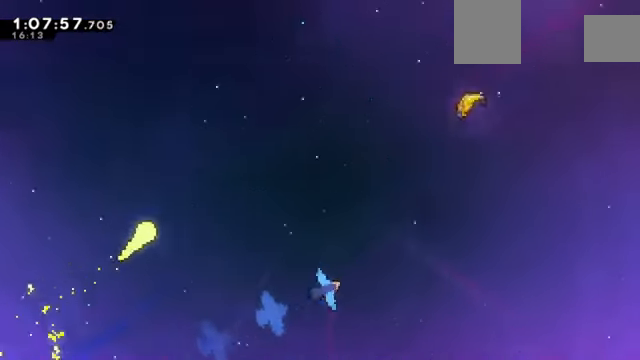
{"keys": ["right", "up"], "events": [[133, "up", "up"], [434, "up", "down"]]}
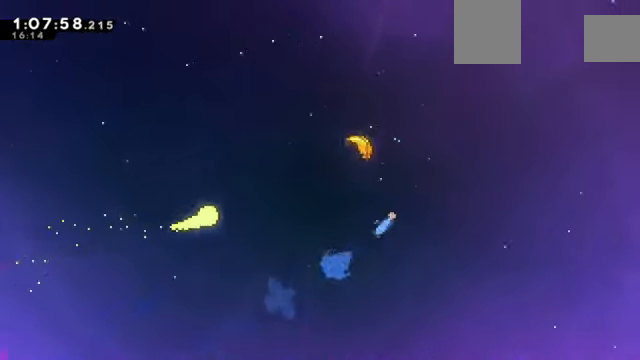
{"keys": ["right", "up"], "events": [[167, "up", "up"], [367, "up", "down"]]}
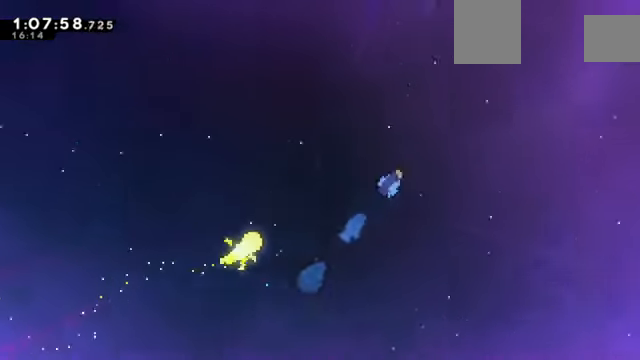
{"keys": ["right", "up"], "events": []}
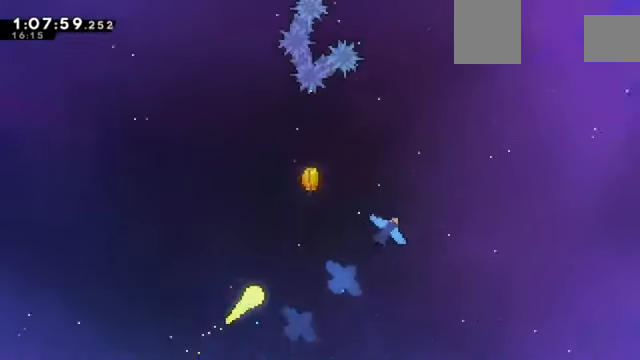
{"keys": ["right", "up"], "events": [[67, "right", "up"], [167, "right", "down"]]}
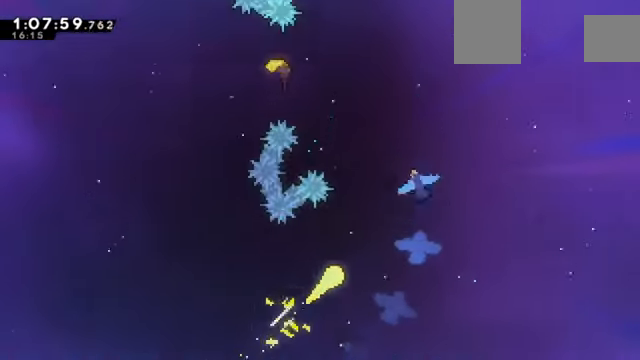
{"keys": ["up"], "events": [[133, "right", "up"]]}
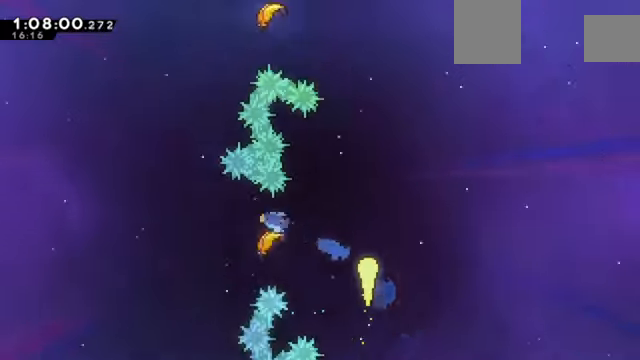
{"keys": ["left", "up"], "events": [[433, "left", "down"]]}
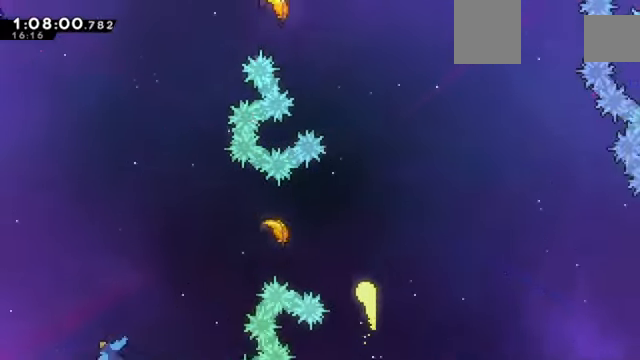
{"keys": ["left", "up"], "events": [[167, "up", "up"], [334, "up", "down"]]}
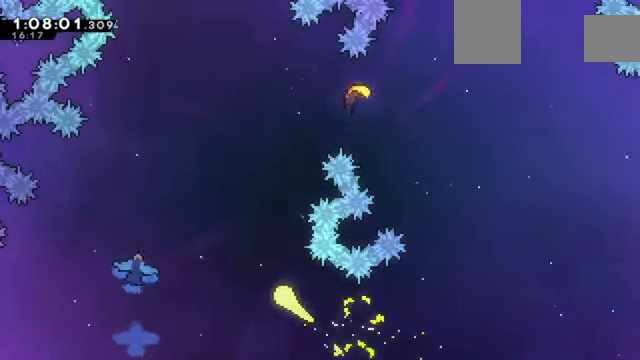
{"keys": ["up"], "events": [[66, "left", "up"]]}
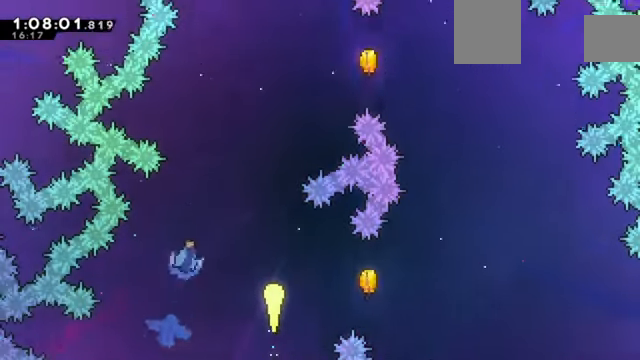
{"keys": ["right", "up"], "events": [[367, "right", "down"]]}
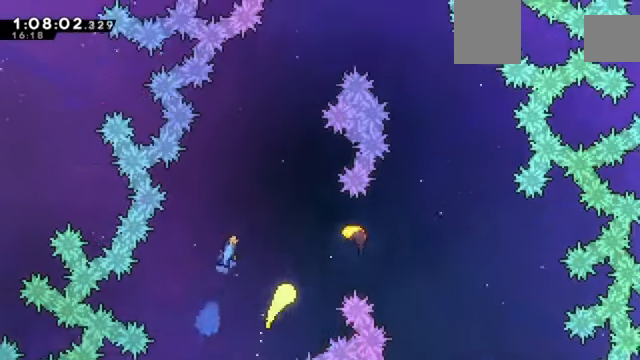
{"keys": ["up"], "events": [[166, "up", "up"], [300, "up", "down"], [433, "right", "up"]]}
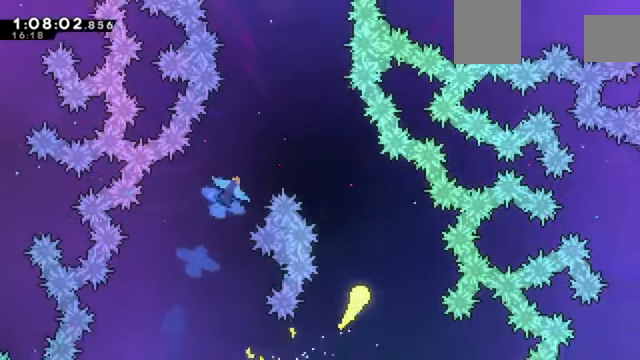
{"keys": ["up"], "events": [[167, "left", "down"], [434, "left", "up"]]}
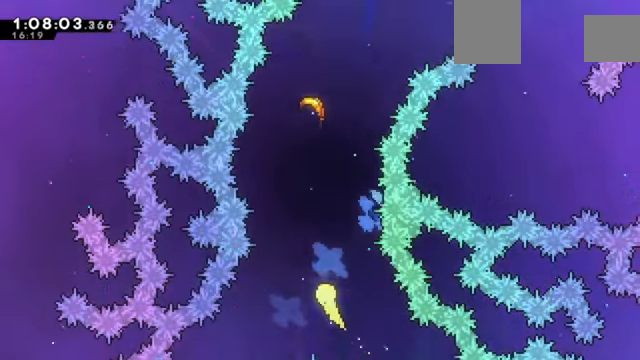
{"keys": ["up"], "events": []}
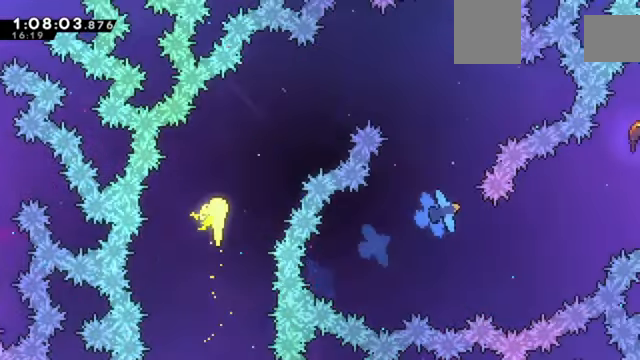
{"keys": ["right"], "events": [[67, "right", "down"], [334, "up", "up"]]}
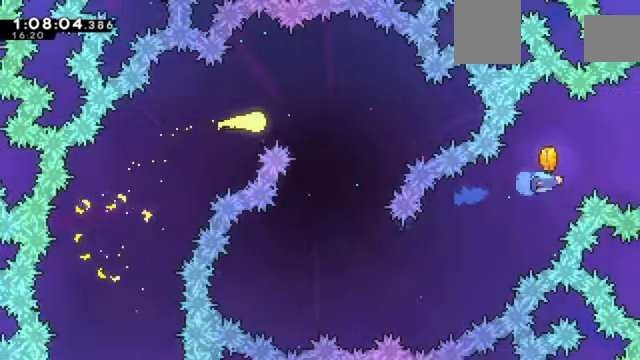
{"keys": ["down", "right"], "events": [[133, "down", "down"], [166, "right", "up"], [433, "right", "down"]]}
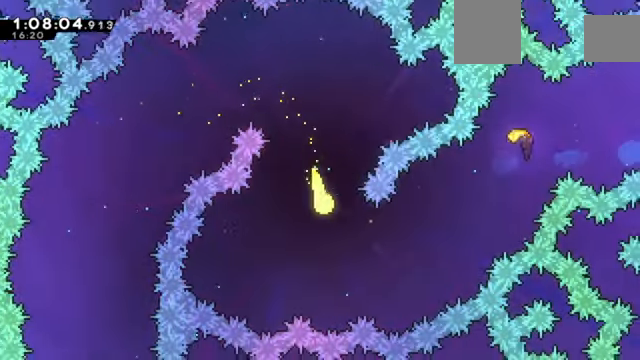
{"keys": ["right", "up"], "events": [[100, "down", "up"], [234, "up", "down"]]}
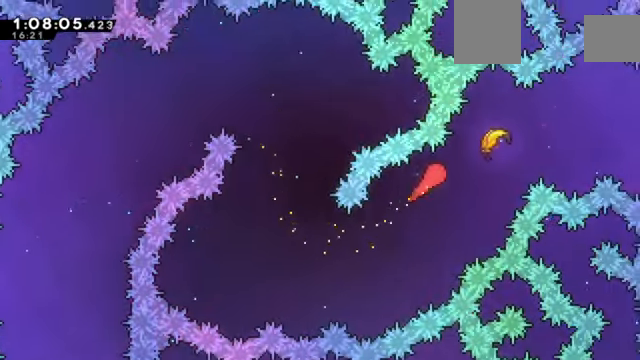
{"keys": ["right"], "events": [[100, "up", "up"]]}
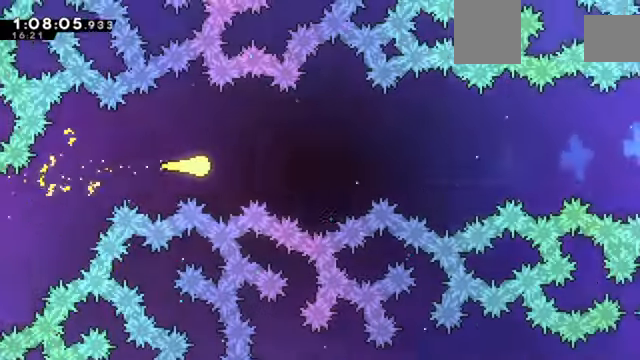
{"keys": ["right"], "events": []}
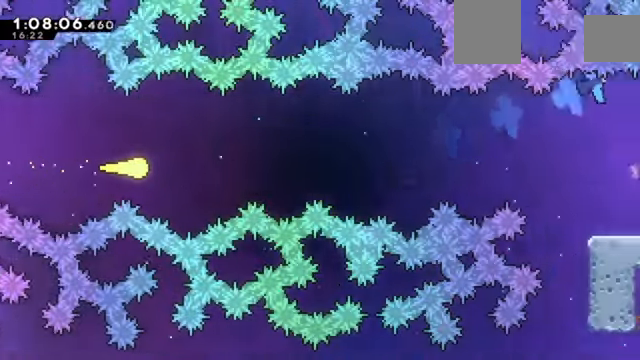
{"keys": ["right"], "events": []}
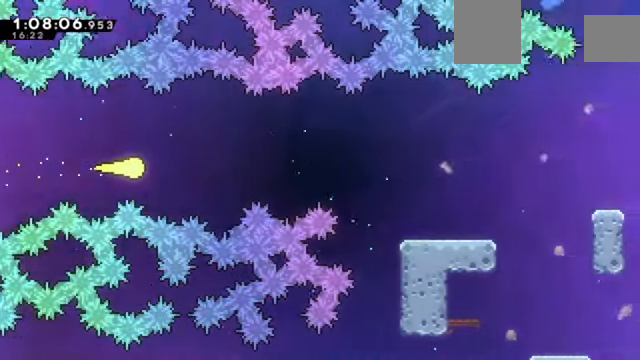
{"keys": ["right"], "events": []}
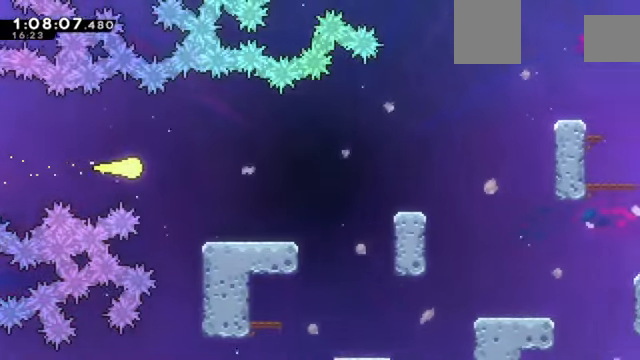
{"keys": ["right", "z"], "events": [[67, "down", "down"], [200, "z", "down"], [300, "down", "up"]]}
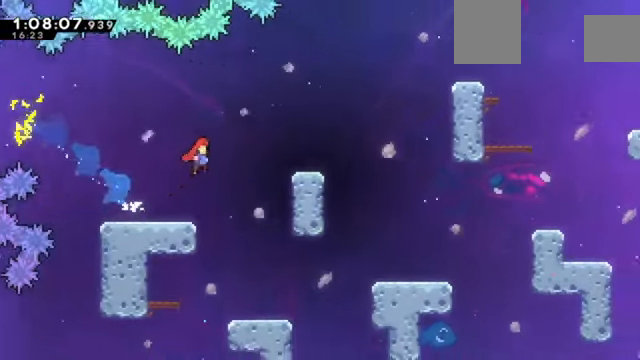
{"keys": ["right", "z"], "events": []}
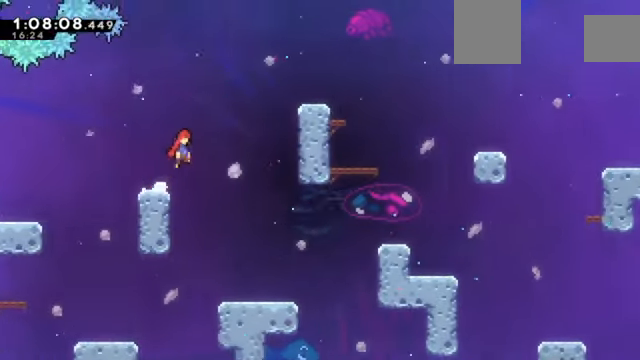
{"keys": ["right", "z"], "events": [[100, "up", "down"], [334, "up", "up"]]}
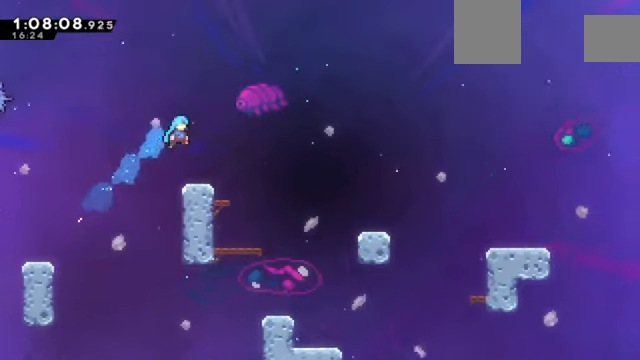
{"keys": [], "events": [[167, "z", "up"], [401, "right", "up"]]}
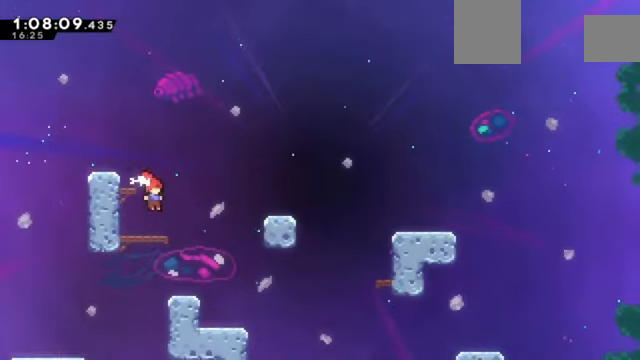
{"keys": ["right", "z"], "events": [[33, "down", "down"], [33, "left", "down"], [167, "z", "down"], [267, "right", "down"], [300, "down", "up"], [300, "left", "up"]]}
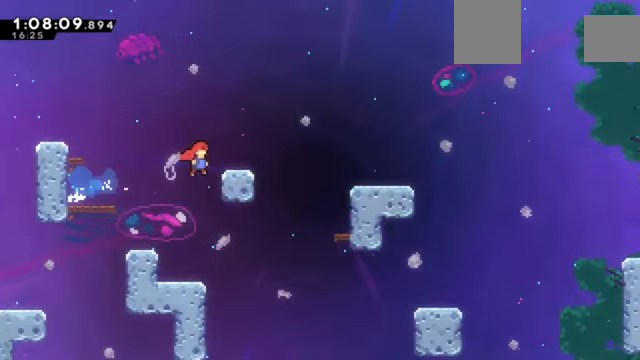
{"keys": ["right", "z"], "events": []}
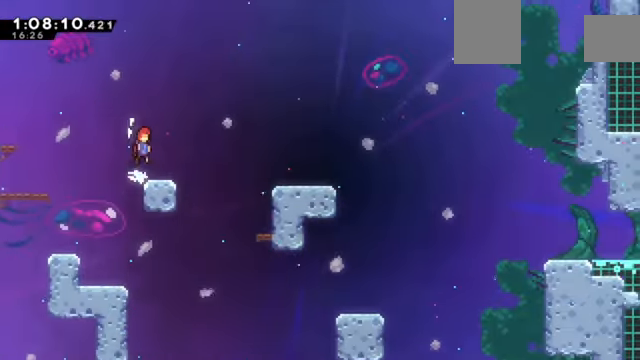
{"keys": ["right", "z"], "events": []}
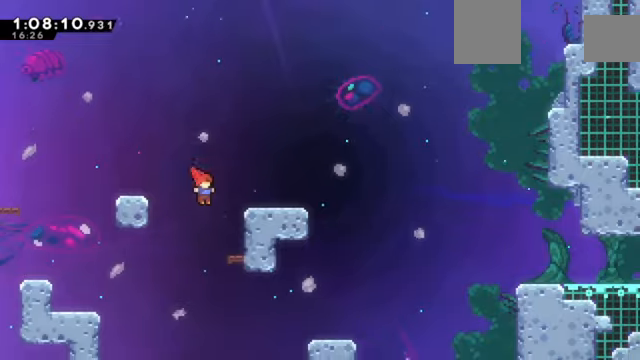
{"keys": ["z"], "events": [[367, "right", "up"]]}
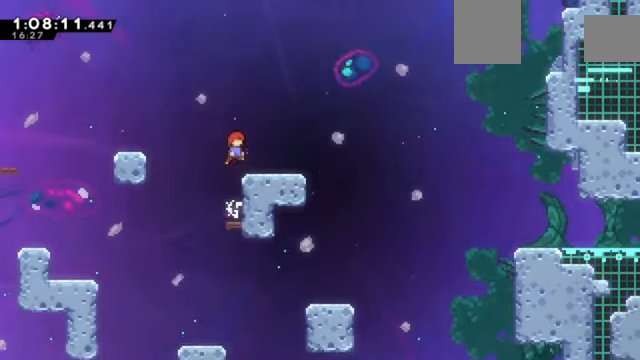
{"keys": ["down", "right", "z"], "events": [[100, "right", "down"], [167, "down", "down"]]}